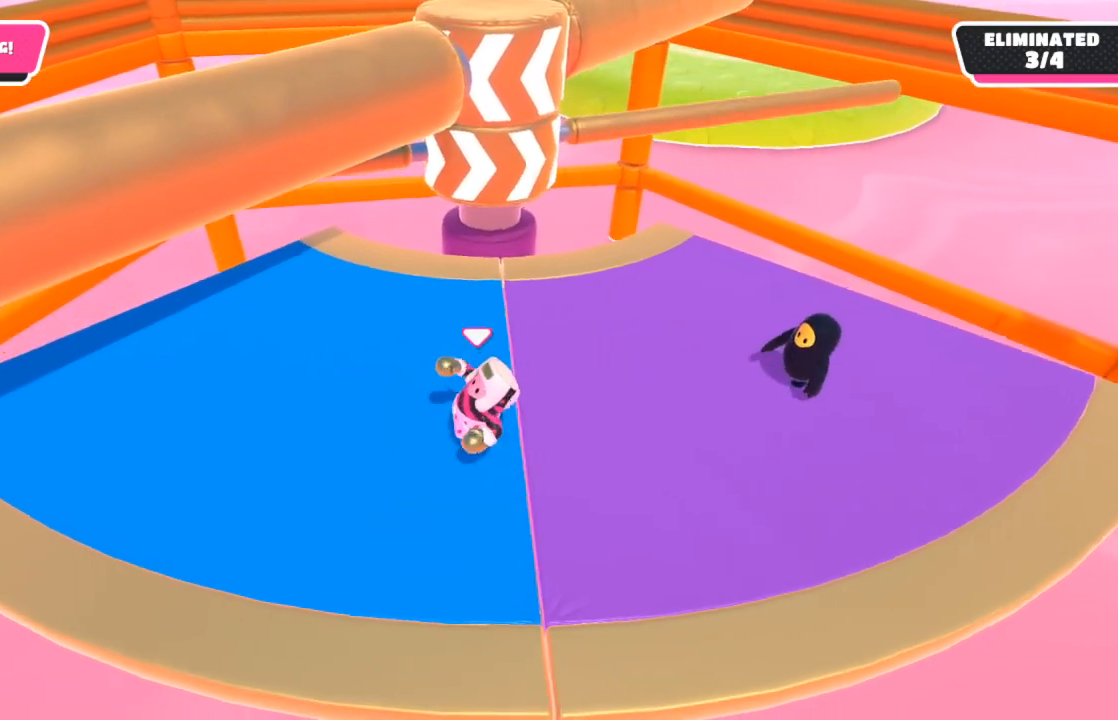
Gameplay with a controller (Xbox layout); each line is a JSON object with the inputs held at the frame after it. "events" lists button and stick changes between this image and that frame as [ms after this image, input, new state], when the widget could be followed in between.
{"buttons": [], "left_stick": "down-left", "right_stick": "center", "events": [[33, "left_stick", "up-left"], [250, "left_stick", "up-right"], [317, "left_stick", "down-right"], [433, "left_stick", "down-left"]]}
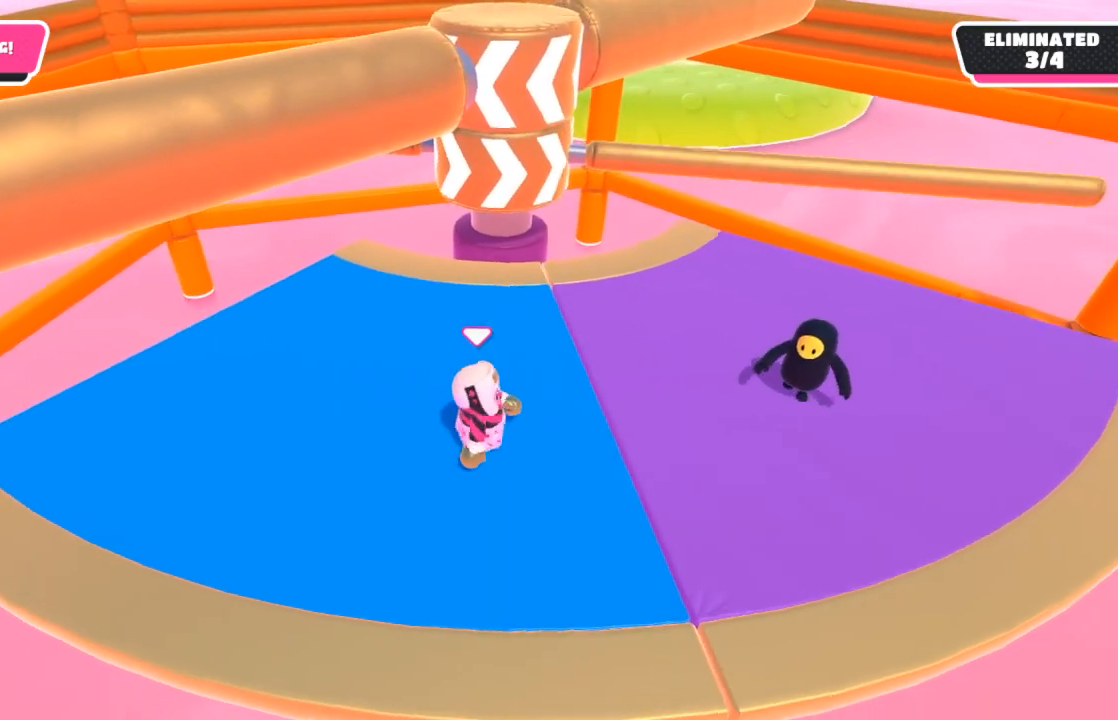
{"buttons": [], "left_stick": "right", "right_stick": "center", "events": [[233, "left_stick", "up-left"], [383, "left_stick", "up-right"], [450, "left_stick", "right"]]}
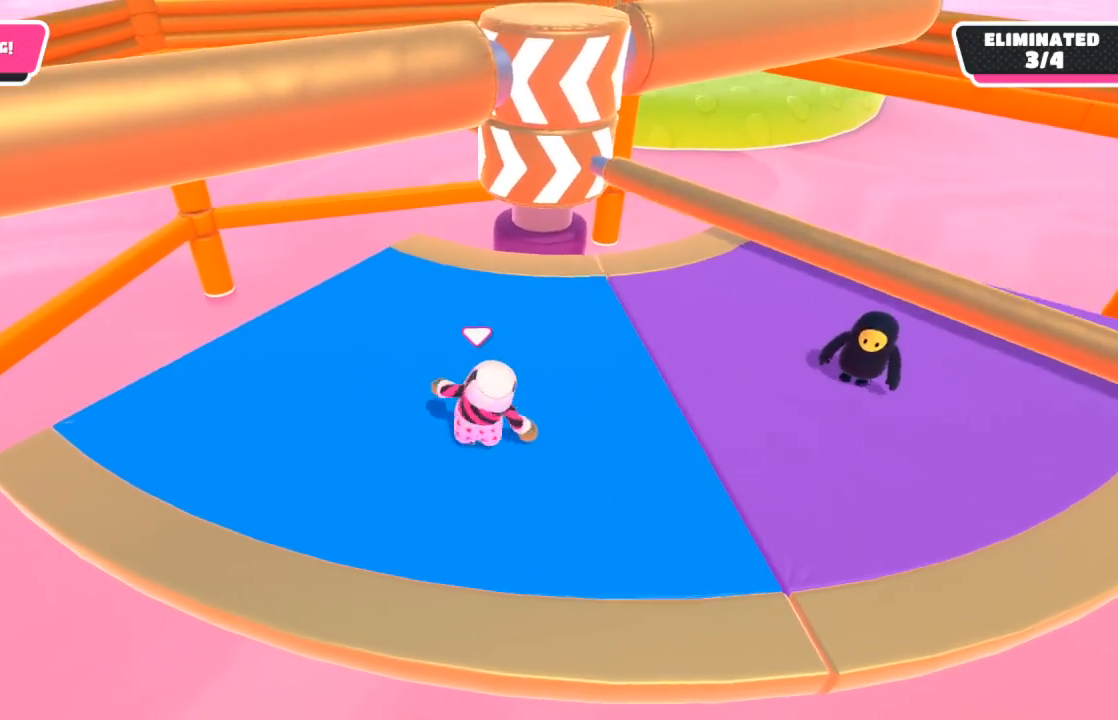
{"buttons": [], "left_stick": "down", "right_stick": "center", "events": [[150, "A", "down"], [250, "A", "up"], [367, "left_stick", "down"]]}
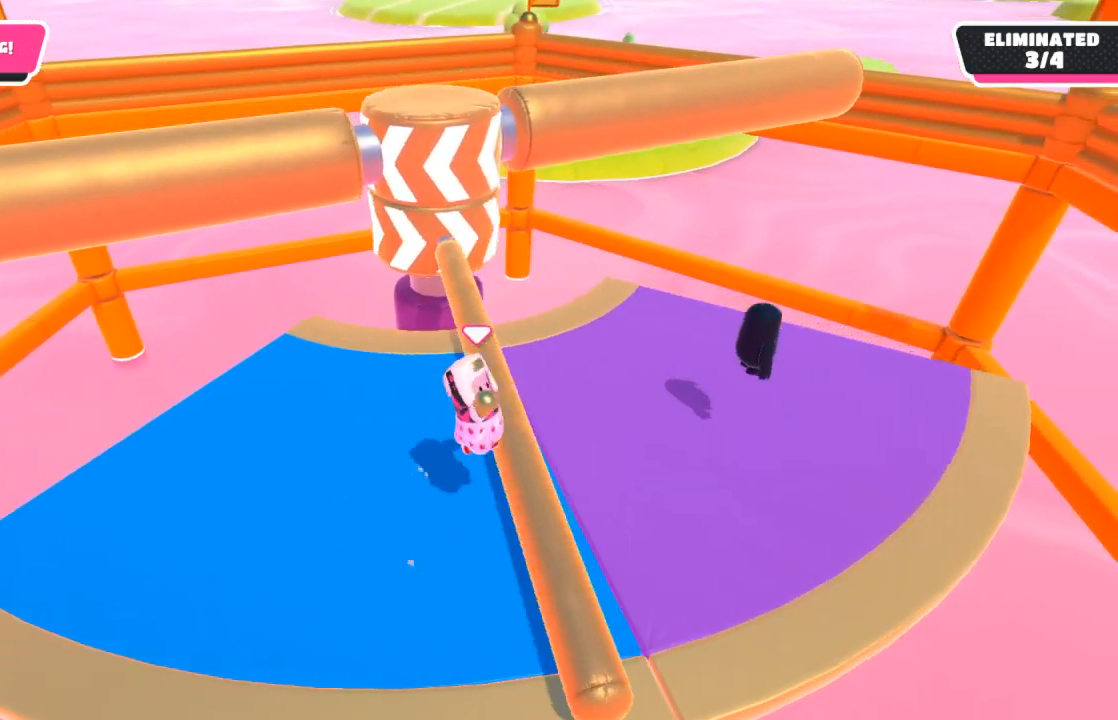
{"buttons": [], "left_stick": "down-left", "right_stick": "center", "events": [[50, "left_stick", "left"], [100, "left_stick", "center"], [183, "left_stick", "up-right"], [317, "left_stick", "down-right"], [417, "left_stick", "down-left"]]}
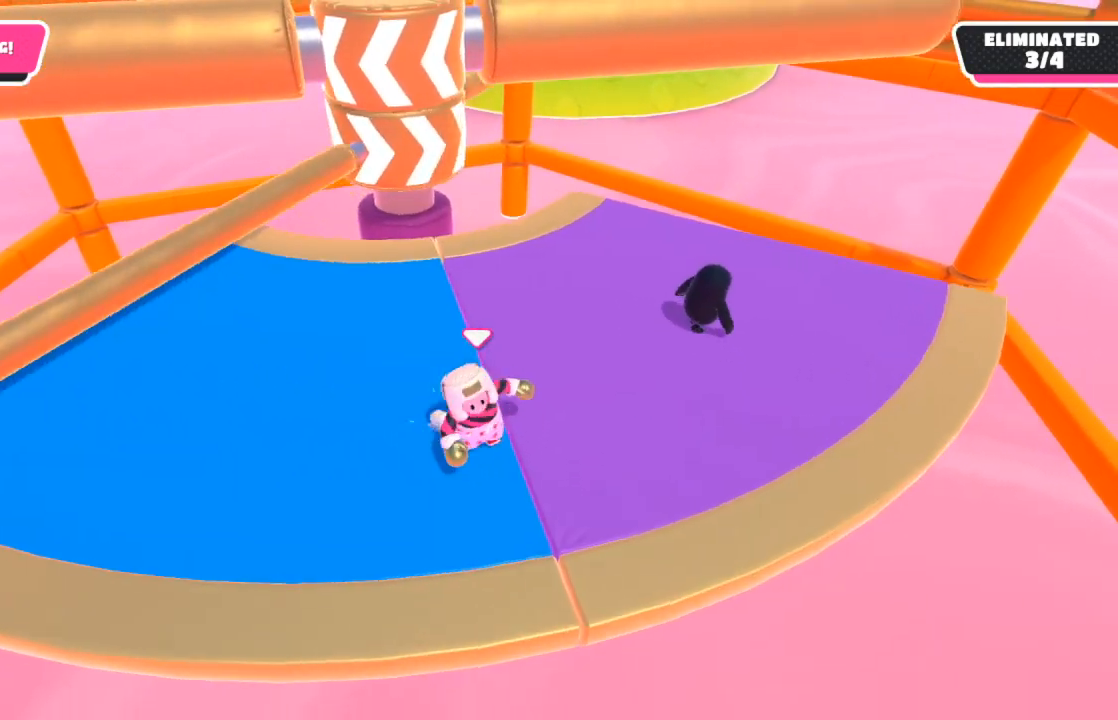
{"buttons": [], "left_stick": "down-left", "right_stick": "center", "events": [[100, "left_stick", "up-left"], [350, "left_stick", "down-left"]]}
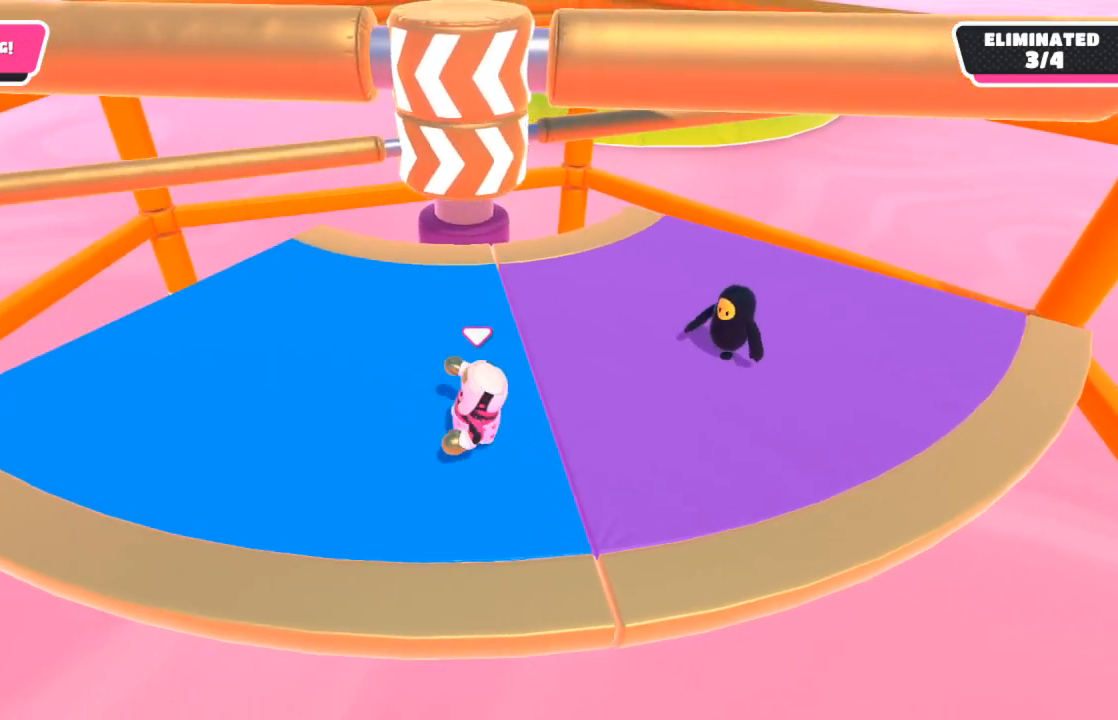
{"buttons": [], "left_stick": "up", "right_stick": "center", "events": [[133, "left_stick", "down-right"], [200, "left_stick", "right"], [383, "left_stick", "up"]]}
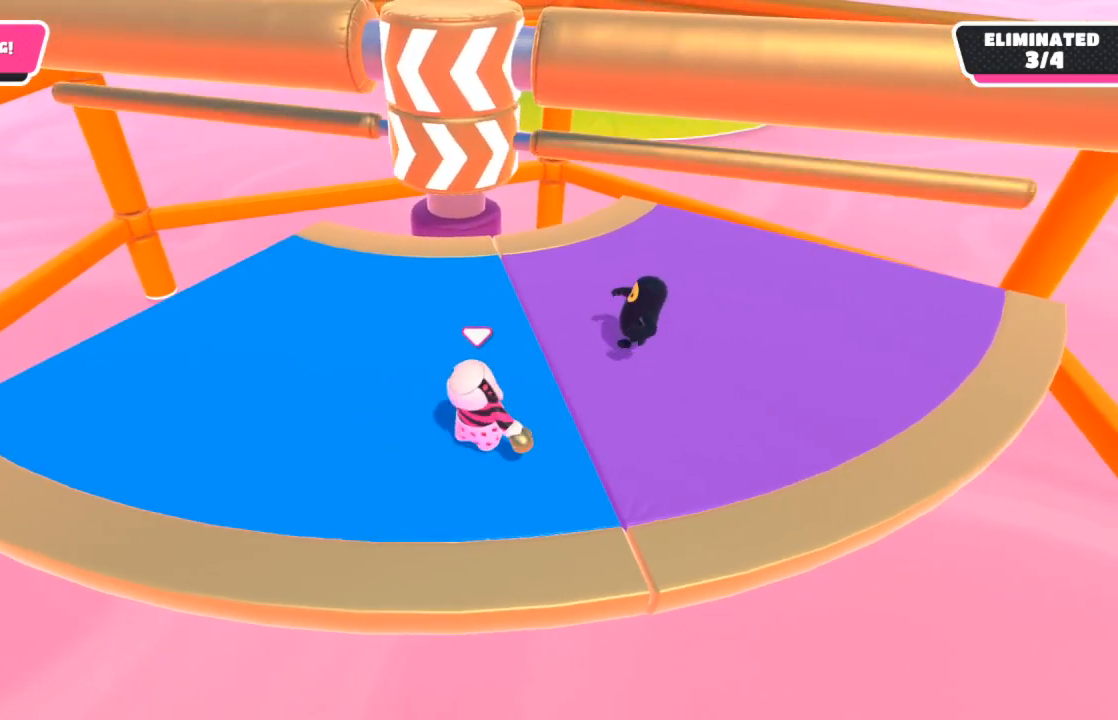
{"buttons": ["A"], "left_stick": "up-right", "right_stick": "center", "events": [[200, "left_stick", "right"], [467, "A", "down"], [467, "left_stick", "up-right"]]}
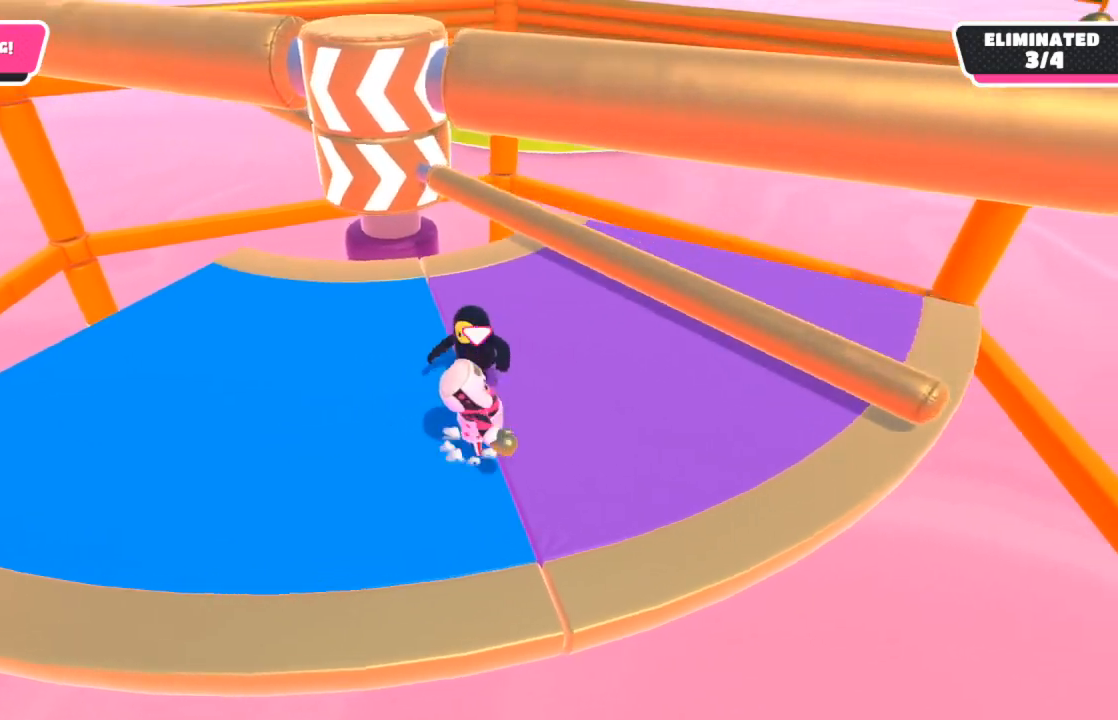
{"buttons": [], "left_stick": "up-right", "right_stick": "left", "events": [[83, "A", "up"], [483, "right_stick", "left"]]}
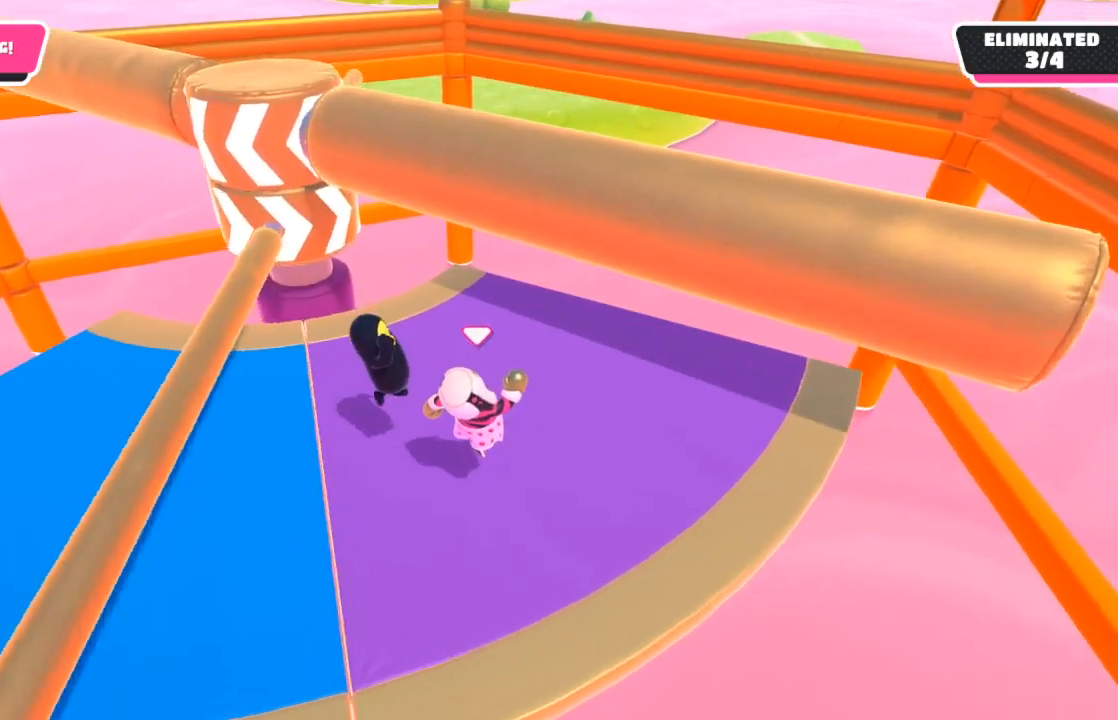
{"buttons": [], "left_stick": "up-right", "right_stick": "center", "events": [[133, "right_stick", "center"], [317, "right_stick", "left"], [433, "right_stick", "center"]]}
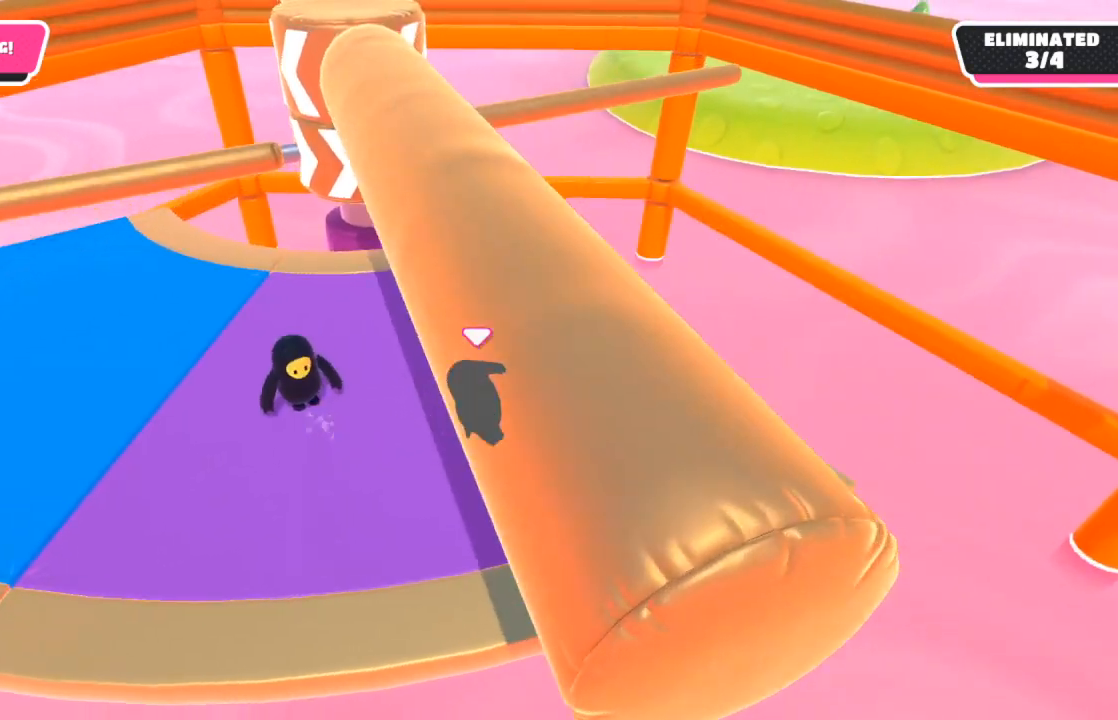
{"buttons": [], "left_stick": "down-right", "right_stick": "center", "events": [[33, "left_stick", "up"], [383, "left_stick", "center"], [433, "left_stick", "down-right"]]}
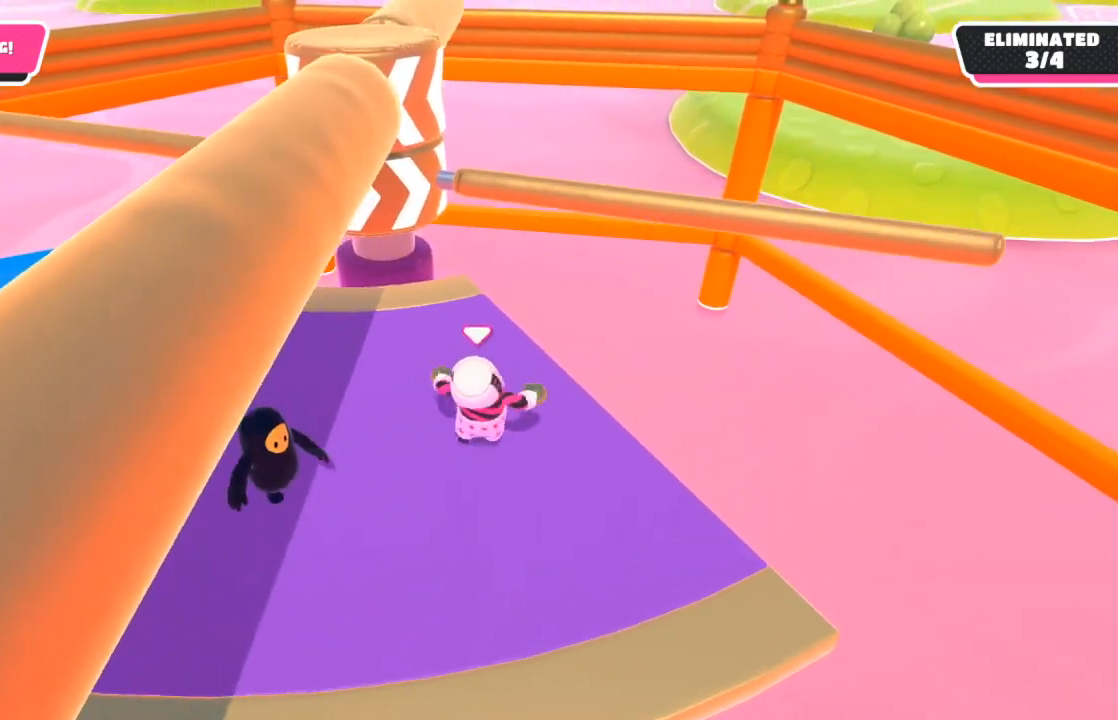
{"buttons": ["A"], "left_stick": "up-left", "right_stick": "center", "events": [[133, "left_stick", "down"], [267, "left_stick", "down-left"], [450, "A", "down"], [450, "left_stick", "up-left"]]}
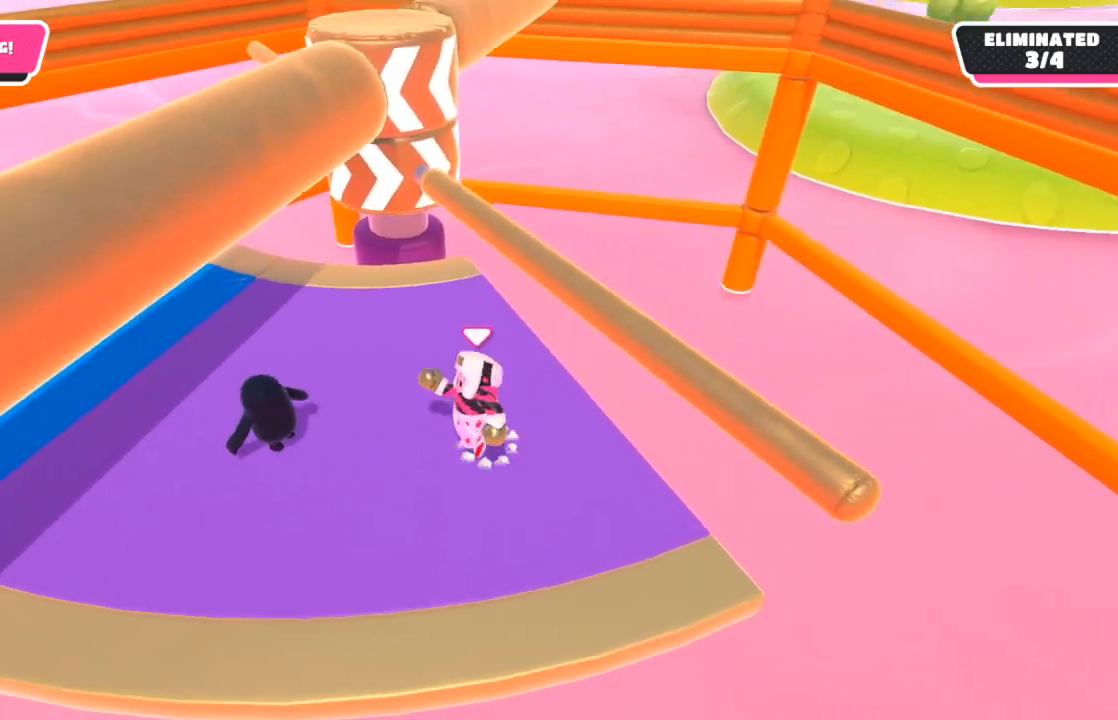
{"buttons": [], "left_stick": "down-left", "right_stick": "center", "events": [[133, "left_stick", "up-right"], [167, "A", "up"], [317, "left_stick", "down-right"], [400, "left_stick", "down-left"]]}
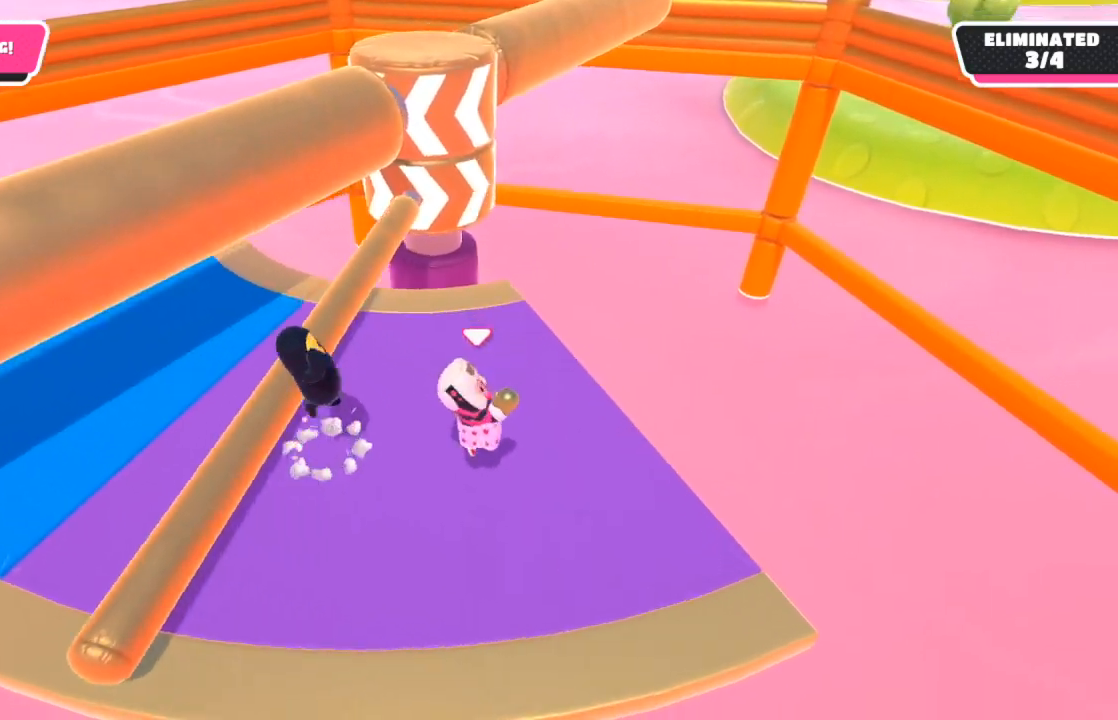
{"buttons": [], "left_stick": "down-left", "right_stick": "center", "events": [[133, "left_stick", "left"], [450, "left_stick", "down-left"]]}
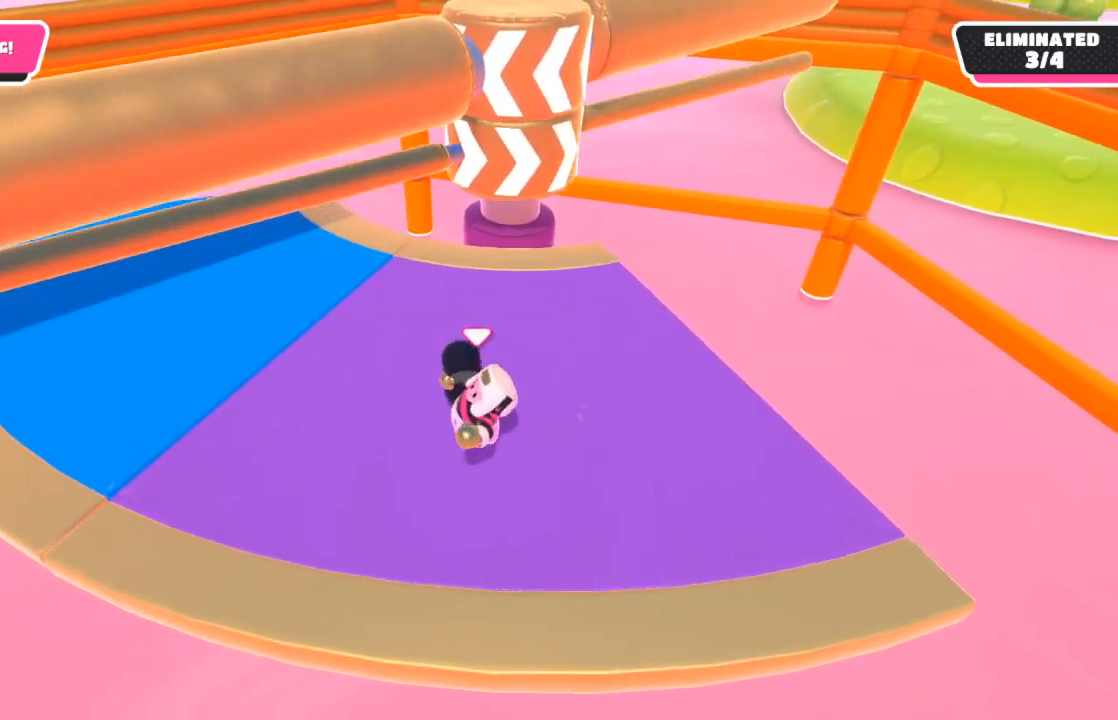
{"buttons": [], "left_stick": "up-left", "right_stick": "center", "events": [[150, "left_stick", "left"], [317, "right_stick", "right"], [350, "left_stick", "up-left"], [500, "right_stick", "center"]]}
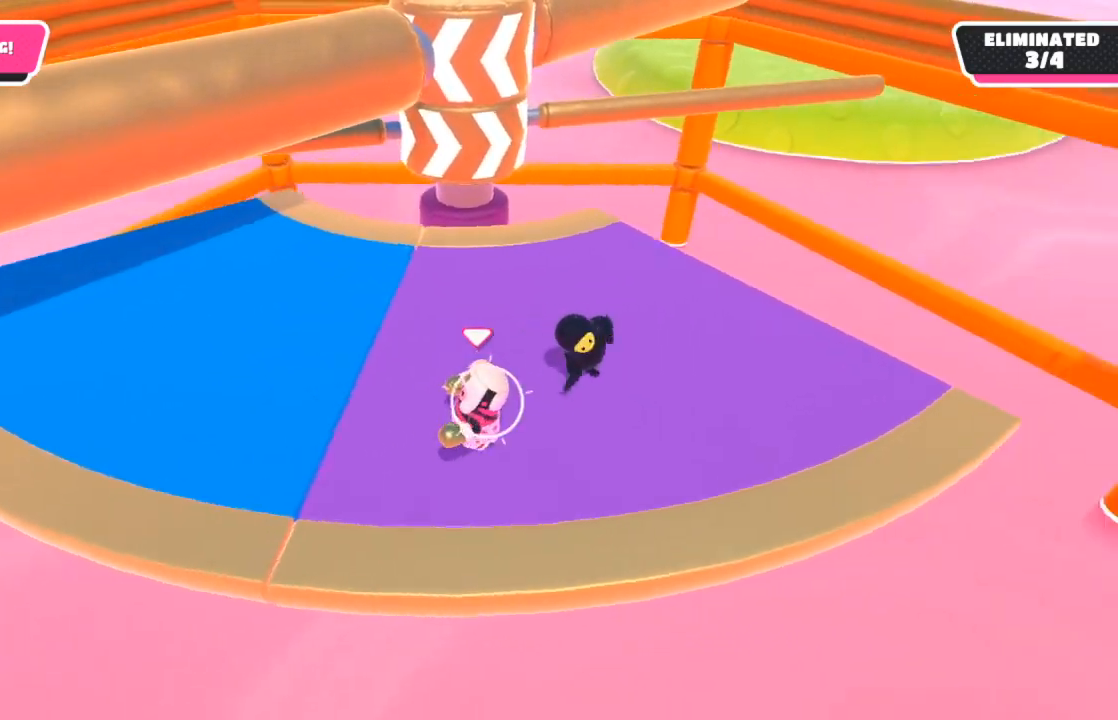
{"buttons": [], "left_stick": "left", "right_stick": "center", "events": [[350, "left_stick", "left"]]}
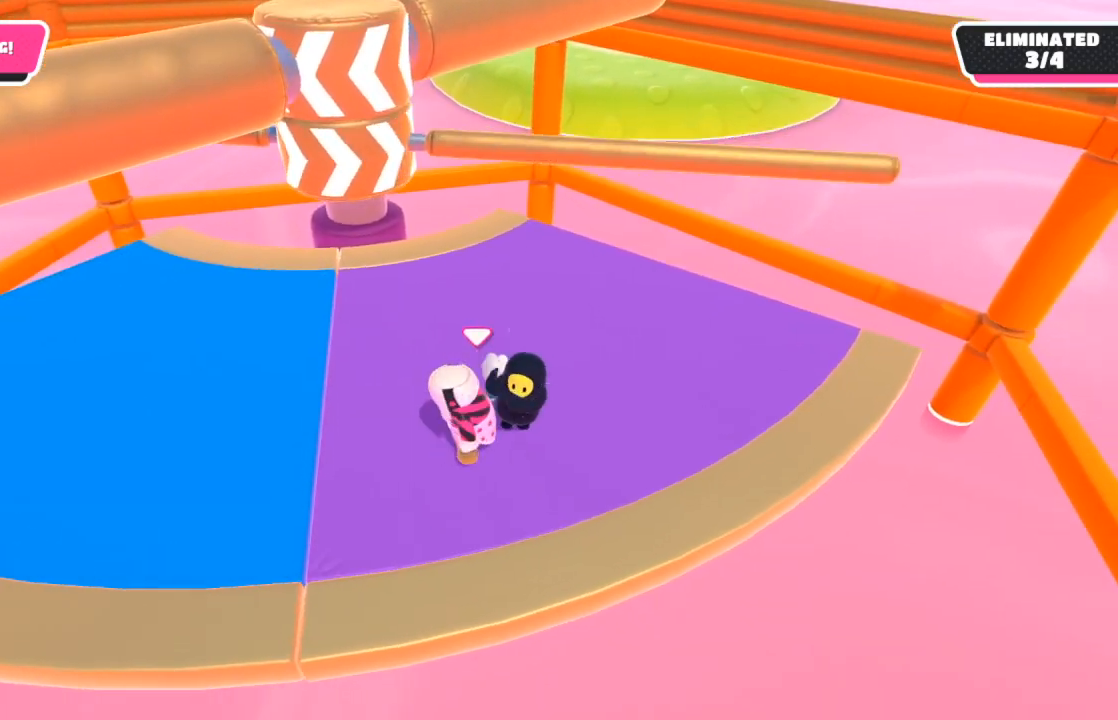
{"buttons": ["A"], "left_stick": "up-left", "right_stick": "center", "events": [[17, "A", "down"], [117, "A", "up"], [433, "left_stick", "up-left"], [483, "A", "down"]]}
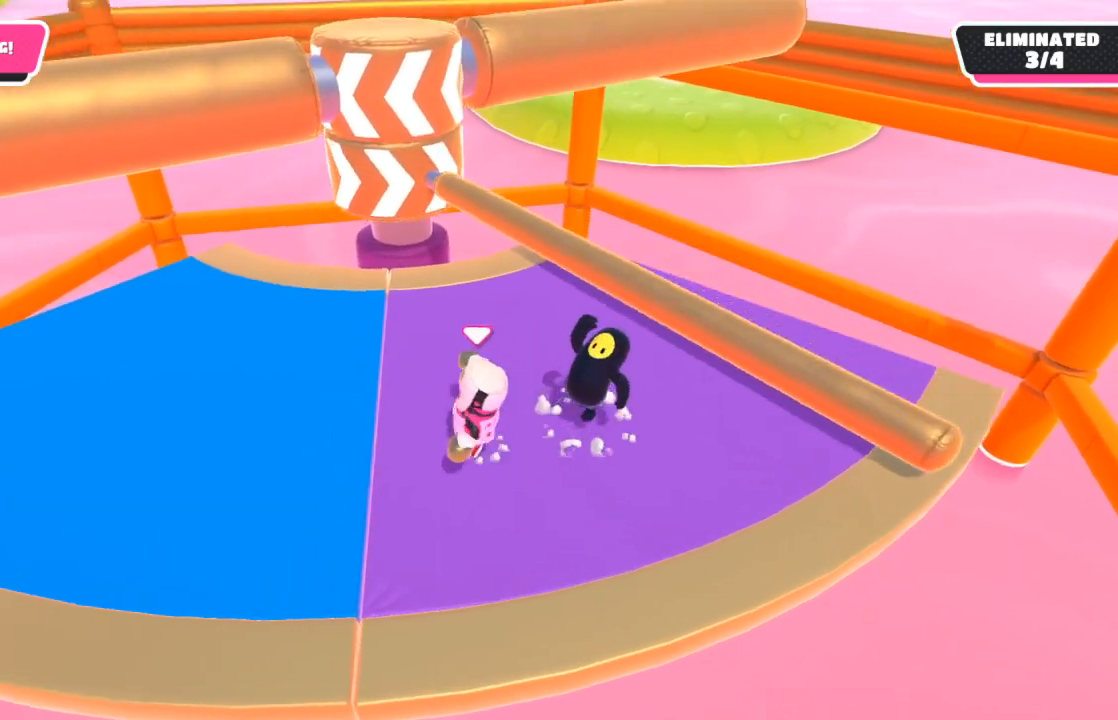
{"buttons": [], "left_stick": "down-right", "right_stick": "center", "events": [[83, "A", "up"], [117, "A", "down"], [150, "left_stick", "up-right"], [217, "A", "up"], [317, "left_stick", "right"], [483, "left_stick", "down-right"]]}
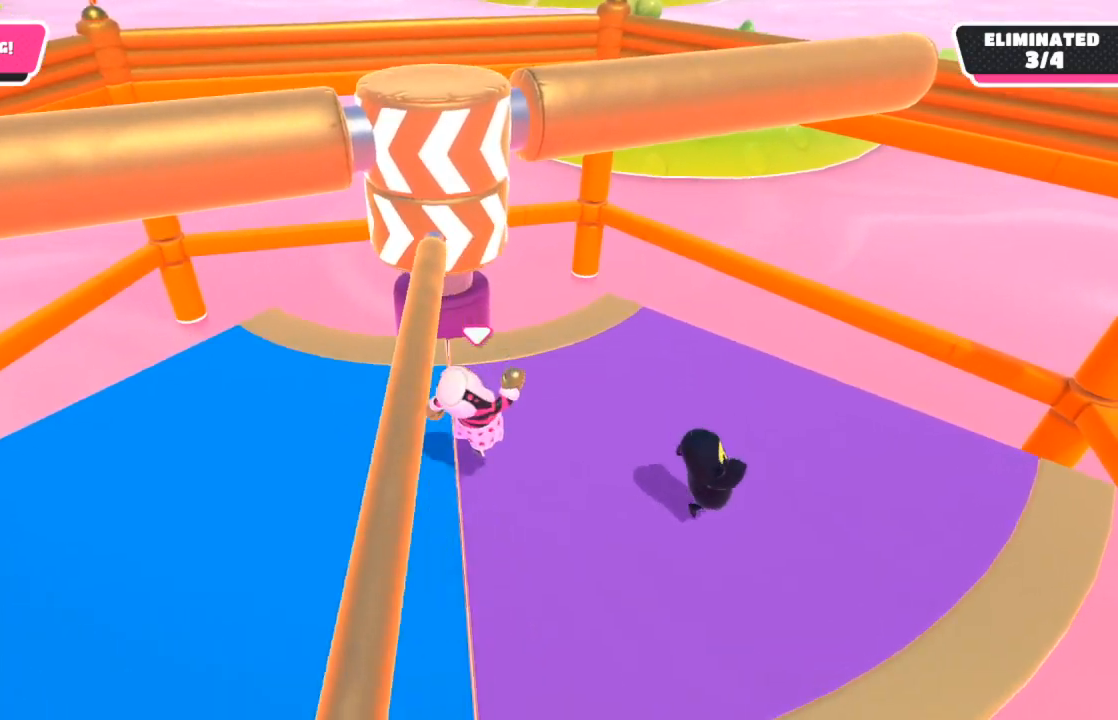
{"buttons": [], "left_stick": "down", "right_stick": "center", "events": [[167, "right_stick", "up-right"], [217, "left_stick", "down"], [300, "right_stick", "center"], [333, "left_stick", "down-right"], [483, "left_stick", "down"]]}
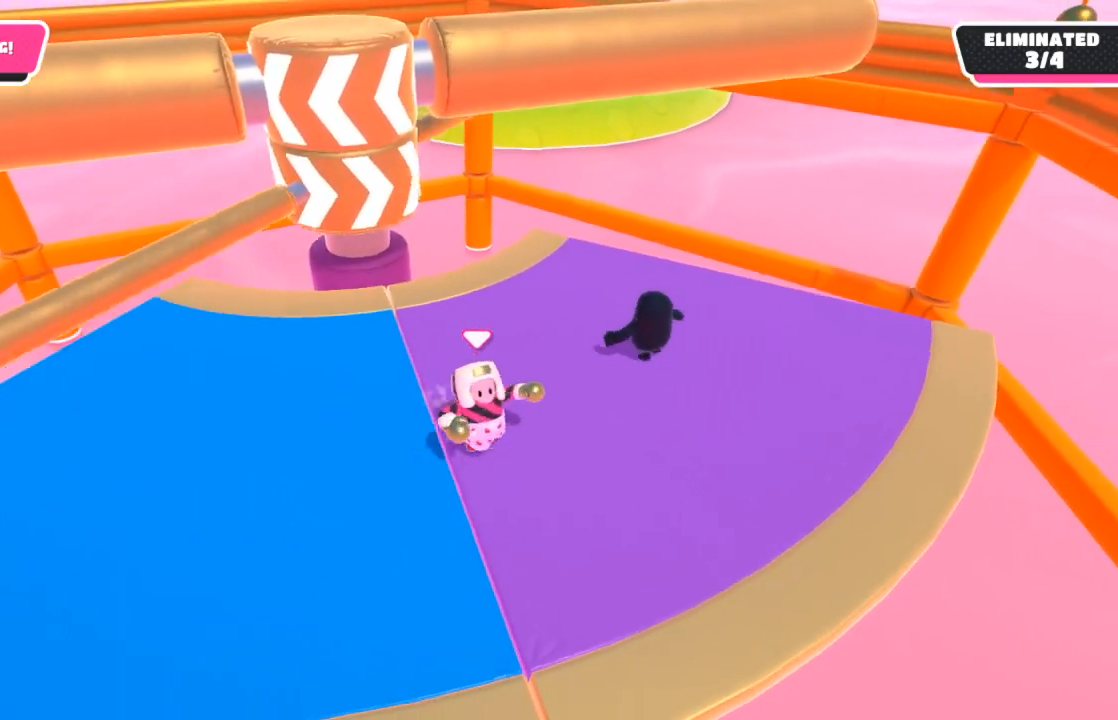
{"buttons": [], "left_stick": "up-left", "right_stick": "center", "events": [[117, "left_stick", "down-left"], [233, "left_stick", "left"], [383, "left_stick", "up-left"]]}
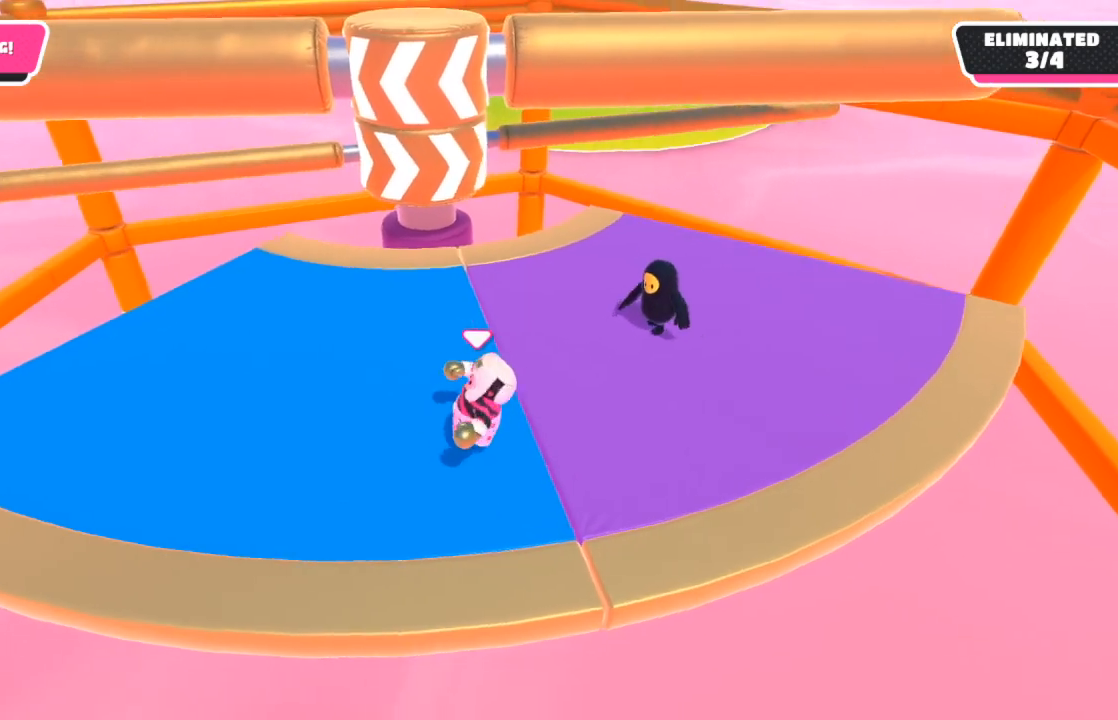
{"buttons": [], "left_stick": "down-right", "right_stick": "center", "events": [[267, "left_stick", "down-left"], [433, "left_stick", "down-right"]]}
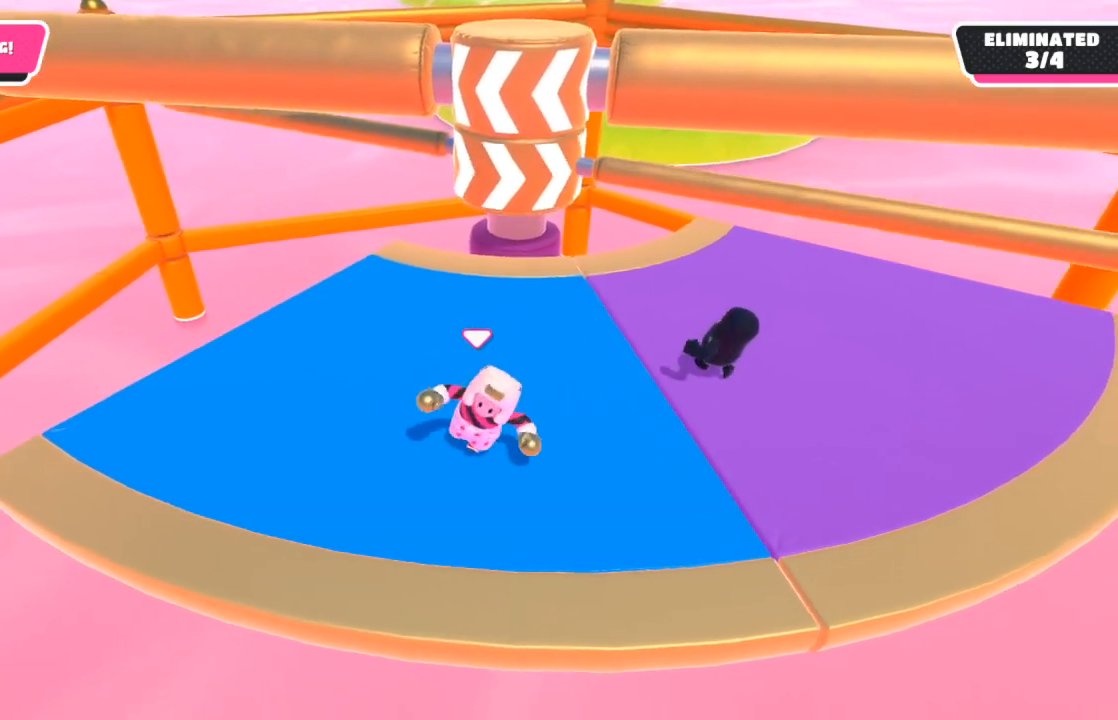
{"buttons": [], "left_stick": "up-right", "right_stick": "center", "events": [[67, "left_stick", "right"], [233, "left_stick", "up-right"], [417, "A", "down"], [467, "A", "up"]]}
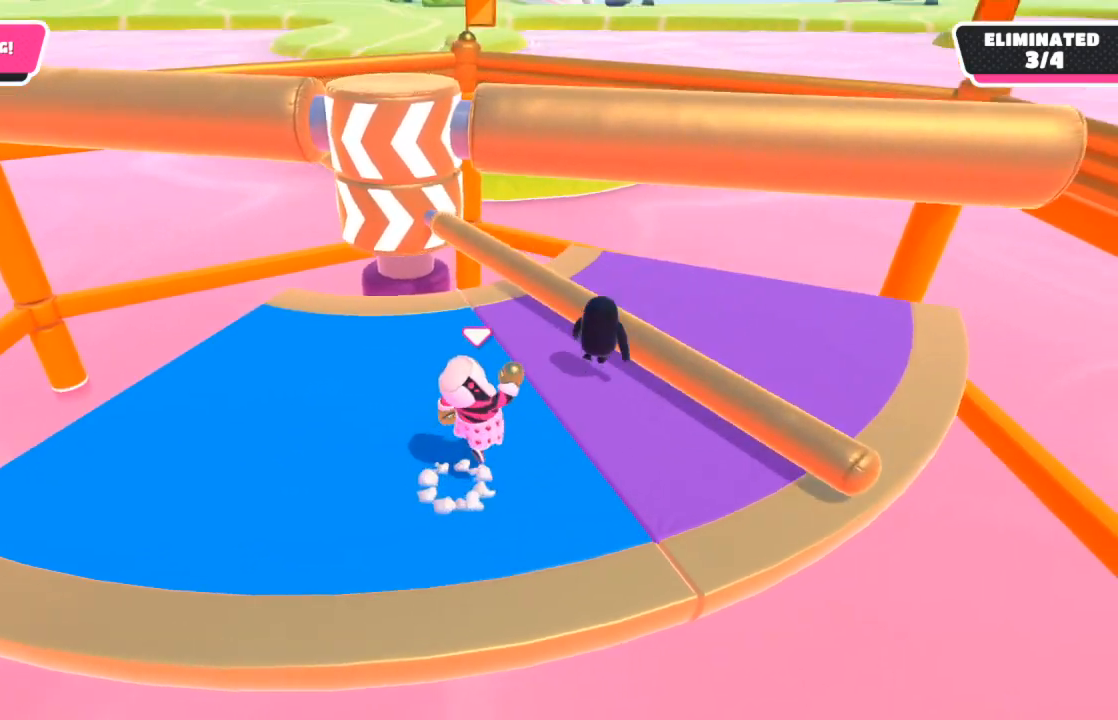
{"buttons": [], "left_stick": "left", "right_stick": "center", "events": [[117, "left_stick", "left"]]}
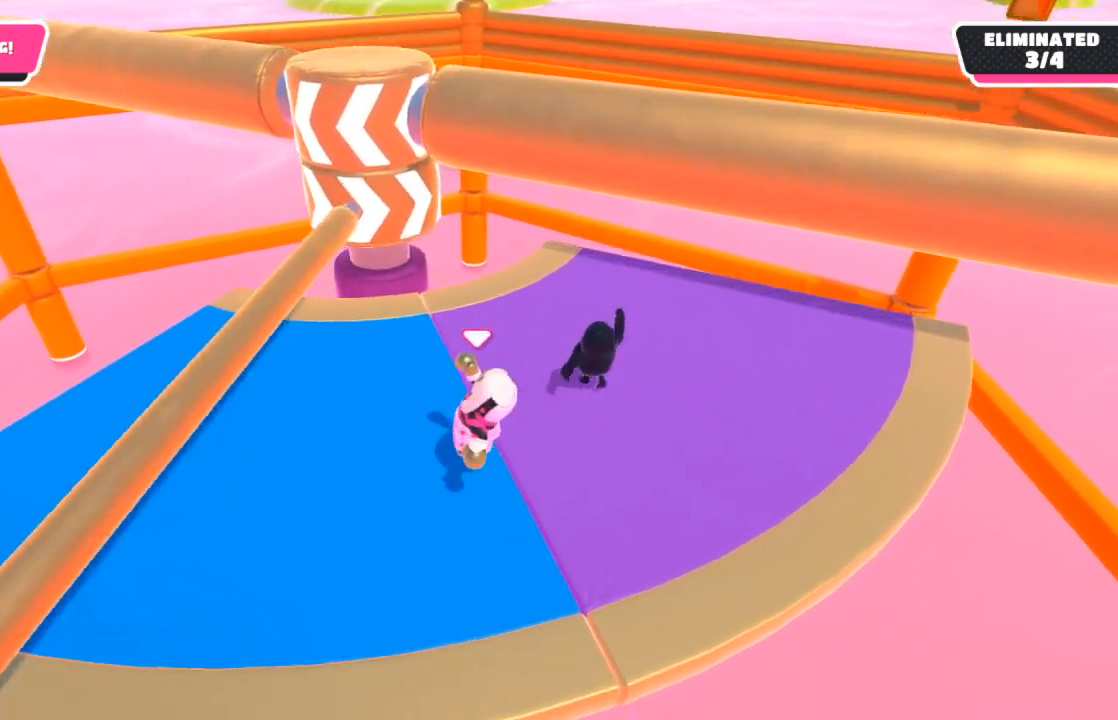
{"buttons": [], "left_stick": "left", "right_stick": "center", "events": []}
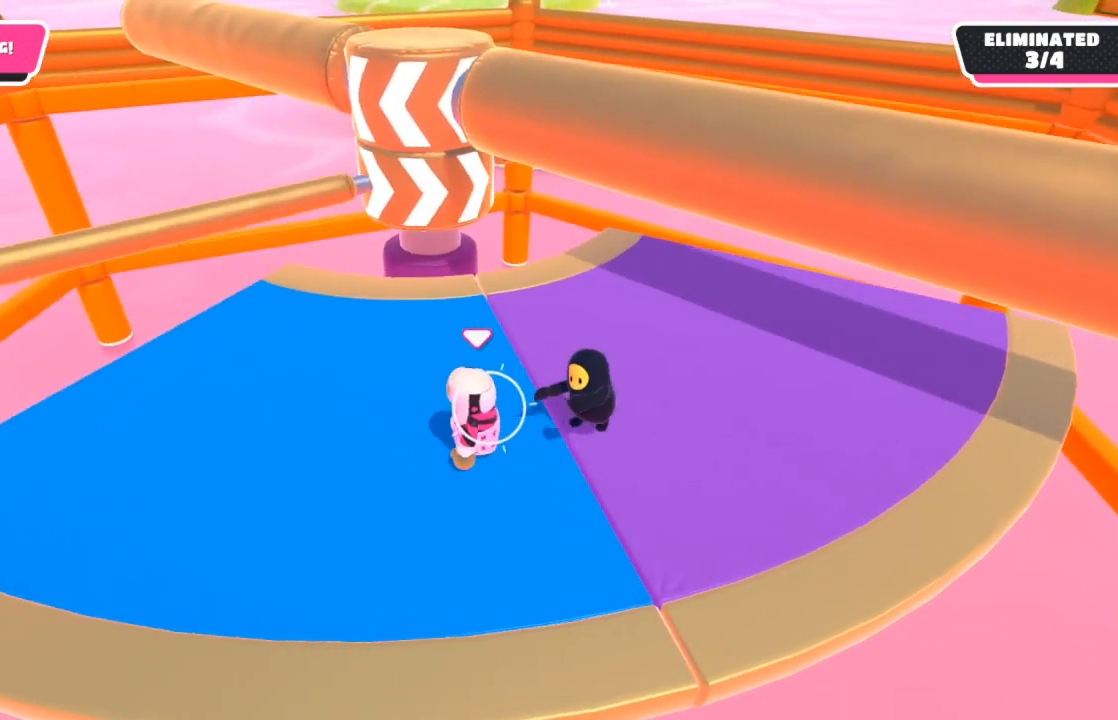
{"buttons": [], "left_stick": "left", "right_stick": "center", "events": [[217, "left_stick", "down-left"], [283, "A", "down"], [367, "A", "up"], [483, "left_stick", "left"]]}
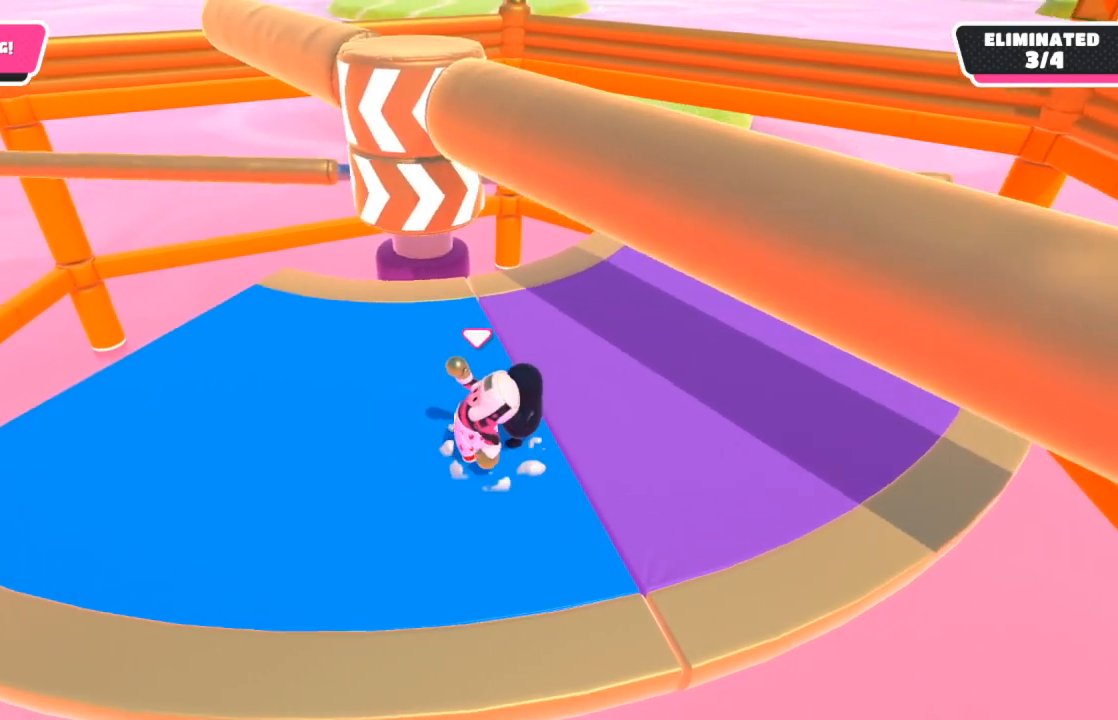
{"buttons": [], "left_stick": "left", "right_stick": "center", "events": []}
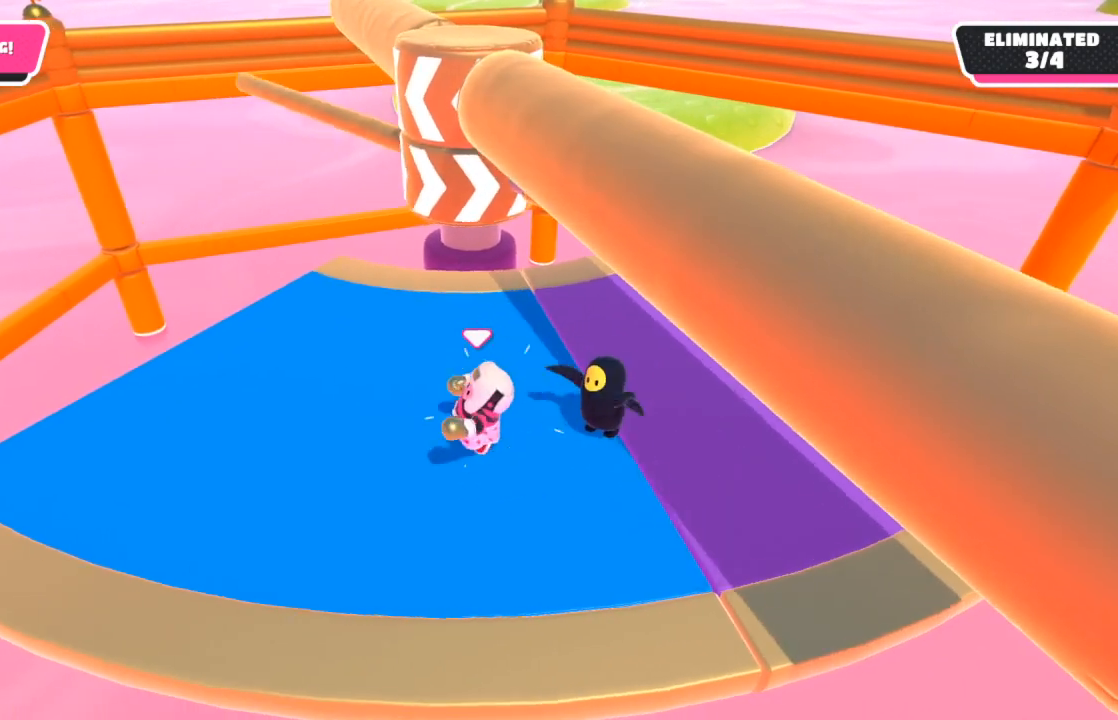
{"buttons": [], "left_stick": "up-right", "right_stick": "center", "events": [[17, "left_stick", "down"], [83, "left_stick", "right"], [300, "A", "down"], [417, "left_stick", "up-right"], [433, "A", "up"]]}
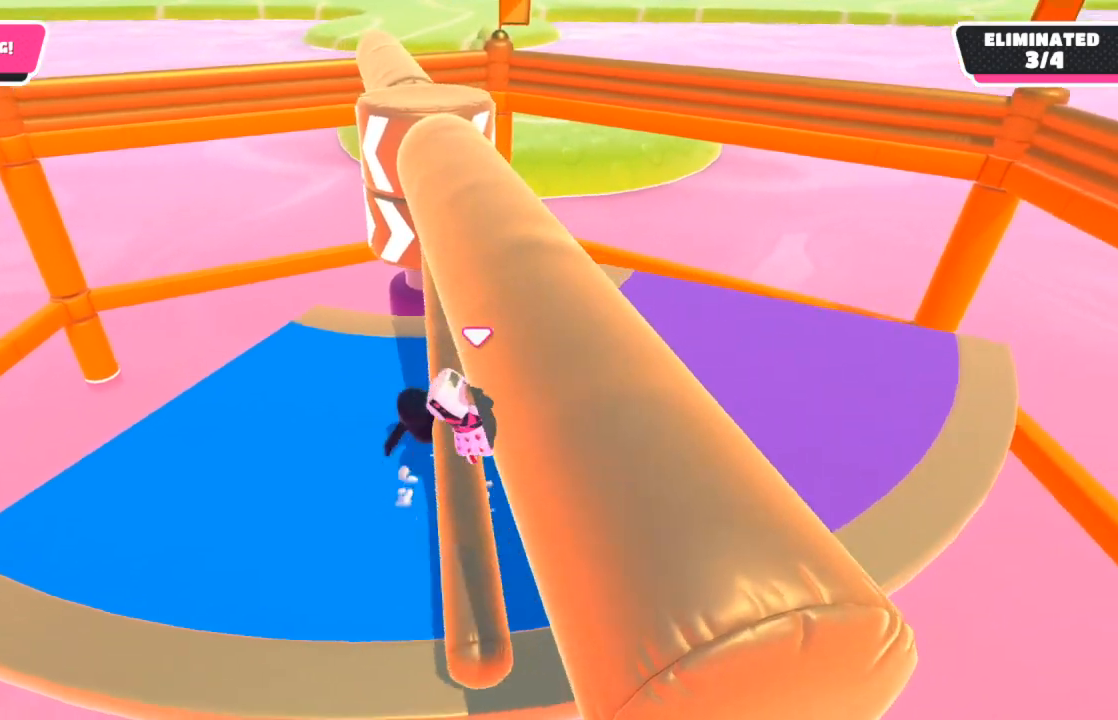
{"buttons": [], "left_stick": "up-right", "right_stick": "center", "events": []}
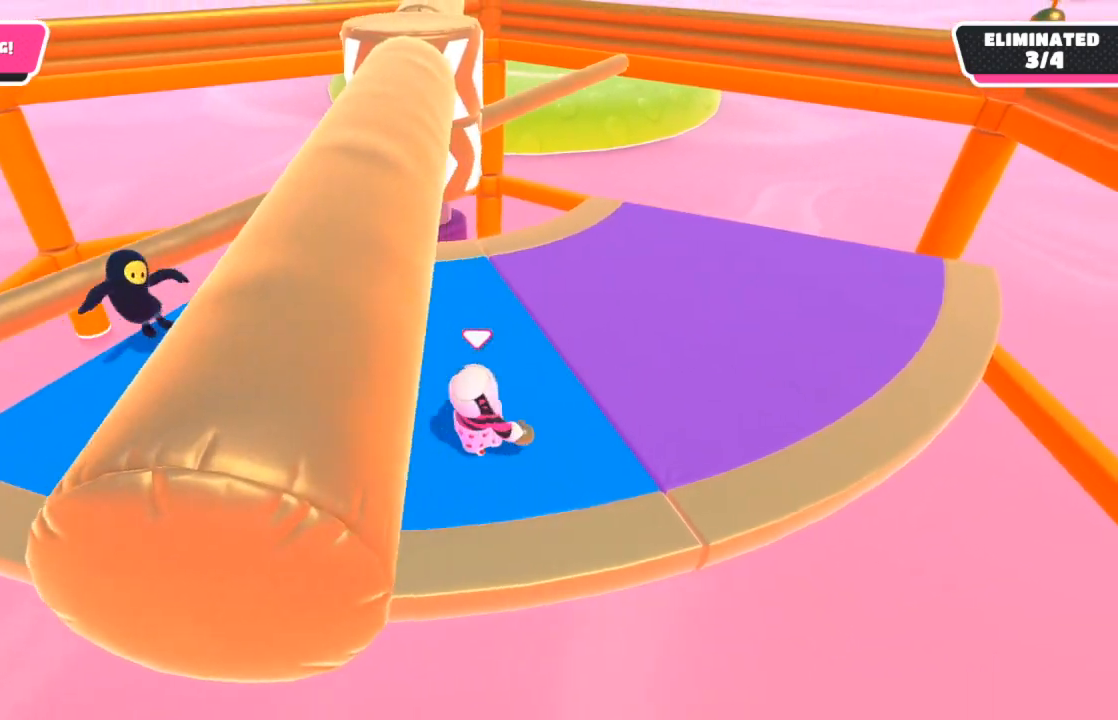
{"buttons": [], "left_stick": "up", "right_stick": "center", "events": [[117, "right_stick", "left"], [317, "right_stick", "up-left"], [333, "left_stick", "up"], [500, "right_stick", "center"]]}
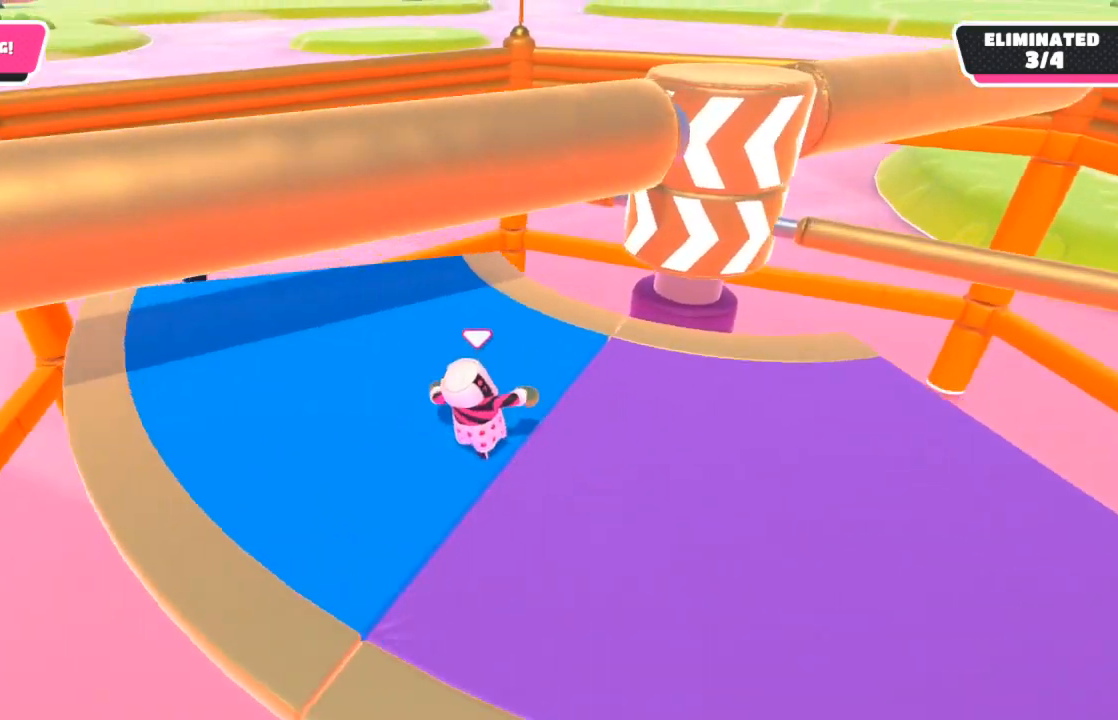
{"buttons": [], "left_stick": "center", "right_stick": "center", "events": [[133, "left_stick", "left"], [267, "left_stick", "down-left"], [483, "left_stick", "center"]]}